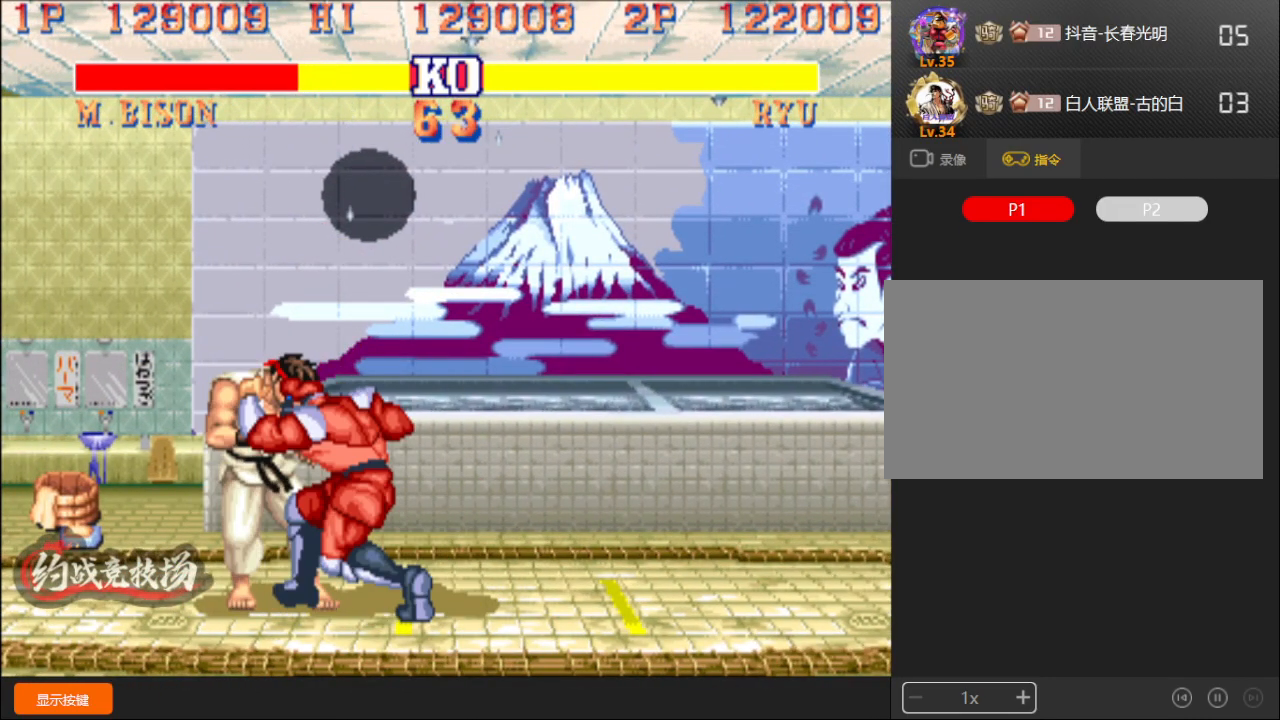
Gameplay with a controller (arcade stick); each line is a JSON object with the inputs held at the frame after it. "events" lists button and stick changes between this image and that frame as [ms after this image, input, new state], when the widget could be followed in between. Not read: L3 R3.
{"buttons": [], "left_stick": "center", "events": [[167, "left_stick", "left"], [283, "left_stick", "center"]]}
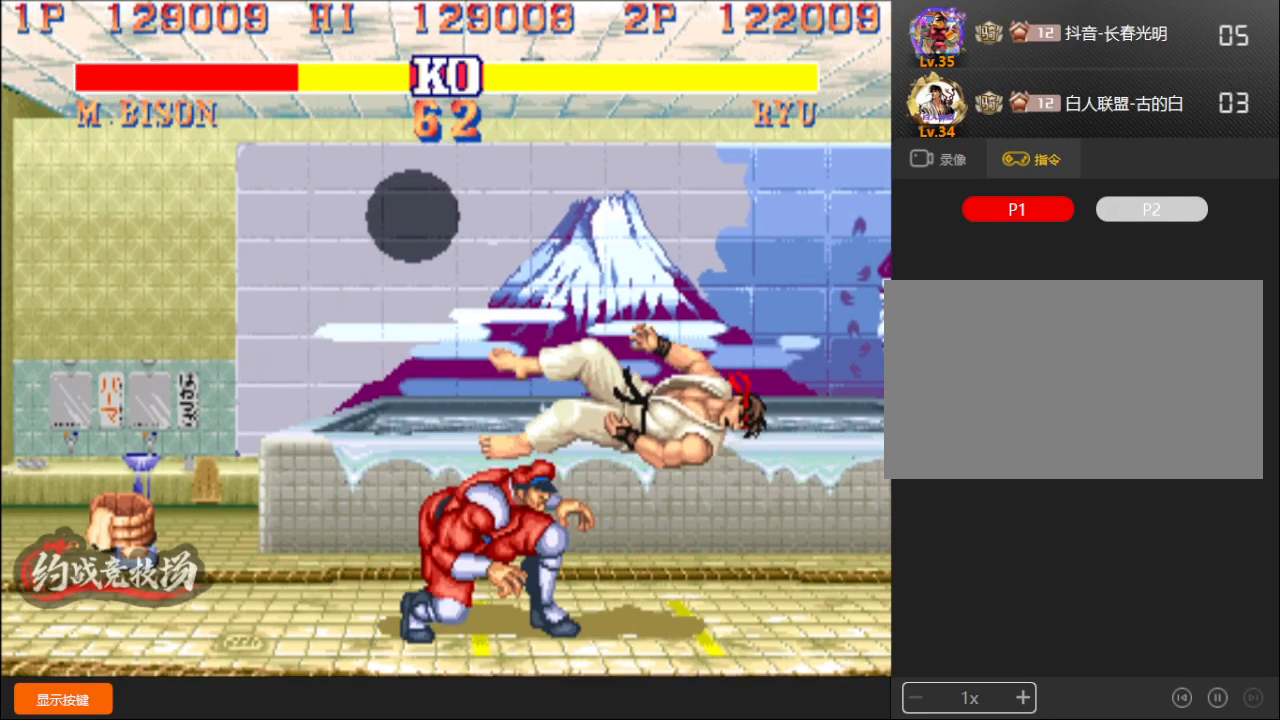
{"buttons": [], "left_stick": "right", "events": [[350, "left_stick", "right"]]}
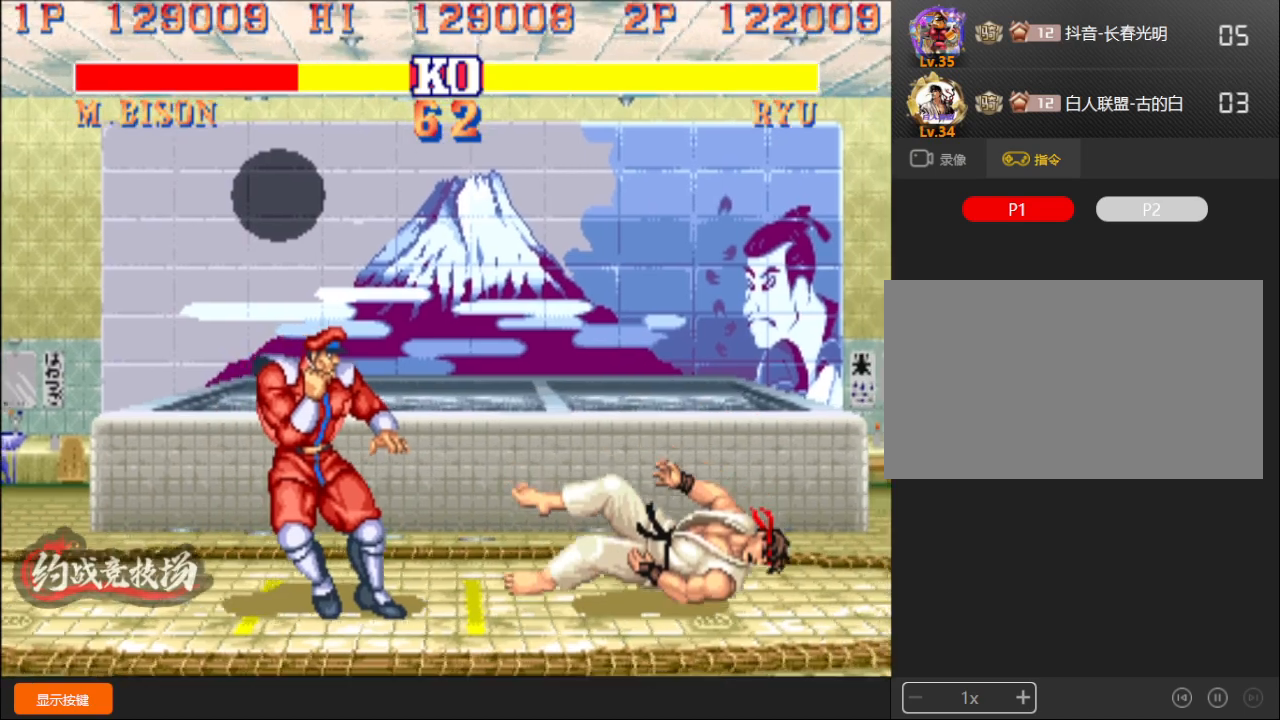
{"buttons": [], "left_stick": "up-right", "events": [[67, "left_stick", "center"], [467, "left_stick", "up-right"]]}
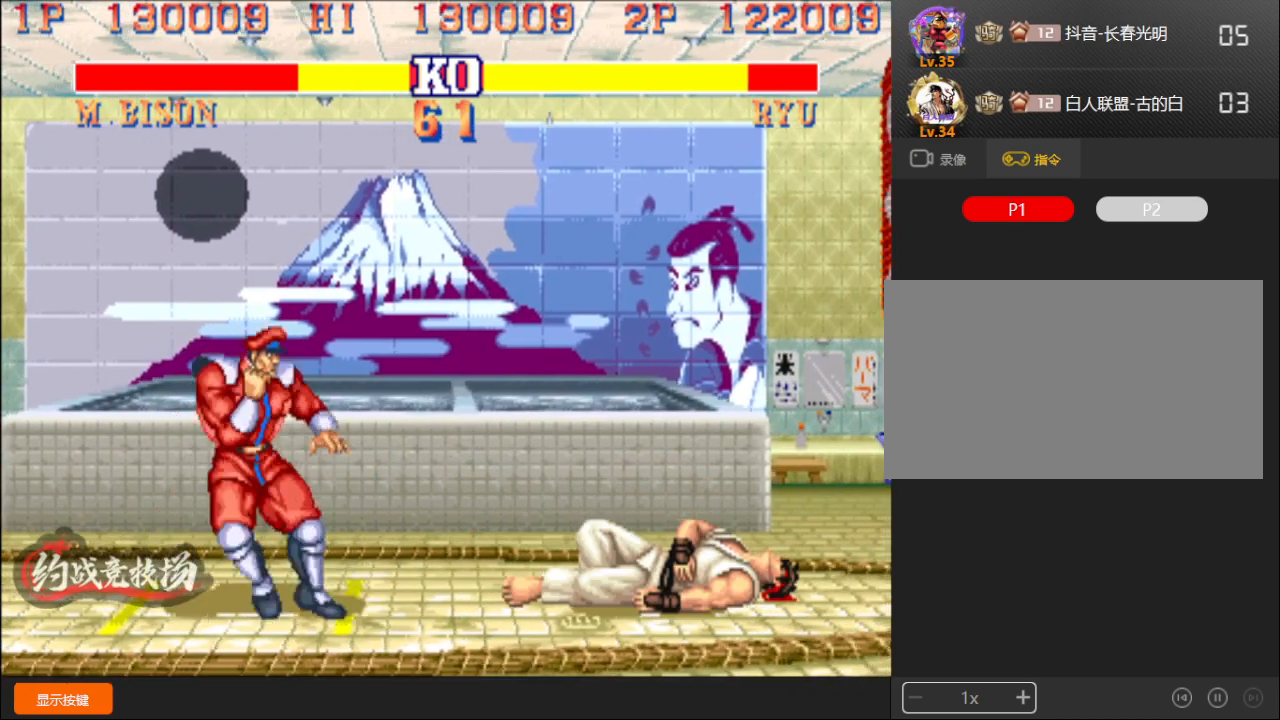
{"buttons": [], "left_stick": "down-right", "events": [[133, "left_stick", "down-right"]]}
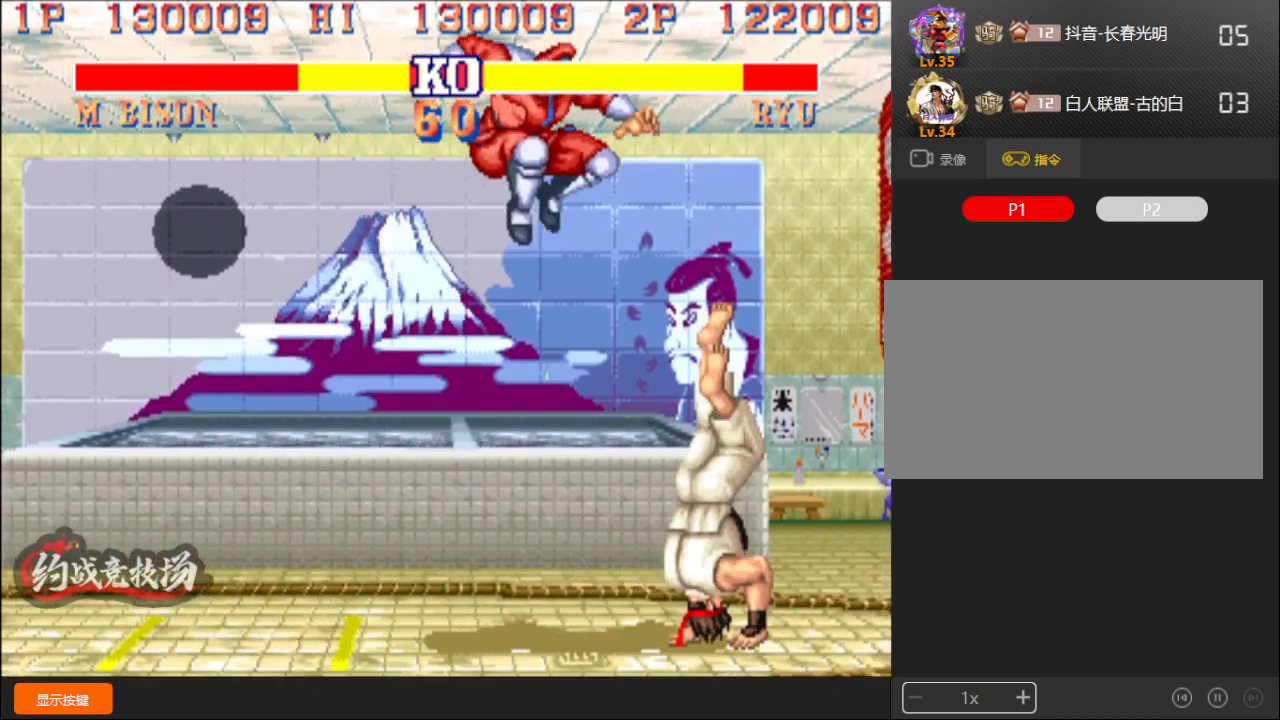
{"buttons": [], "left_stick": "down-right", "events": [[67, "L1", "down"], [100, "L1", "up"]]}
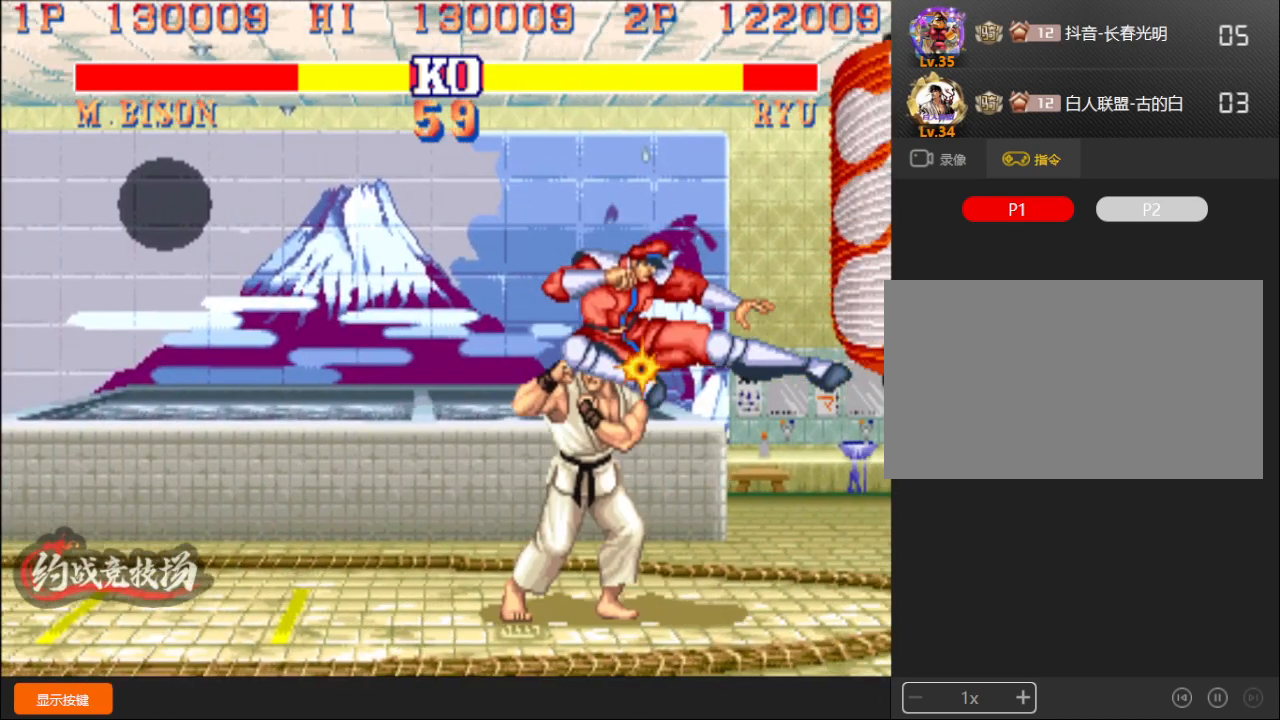
{"buttons": [], "left_stick": "down-right", "events": [[83, "A", "down"], [150, "A", "up"], [433, "A", "down"], [500, "A", "up"]]}
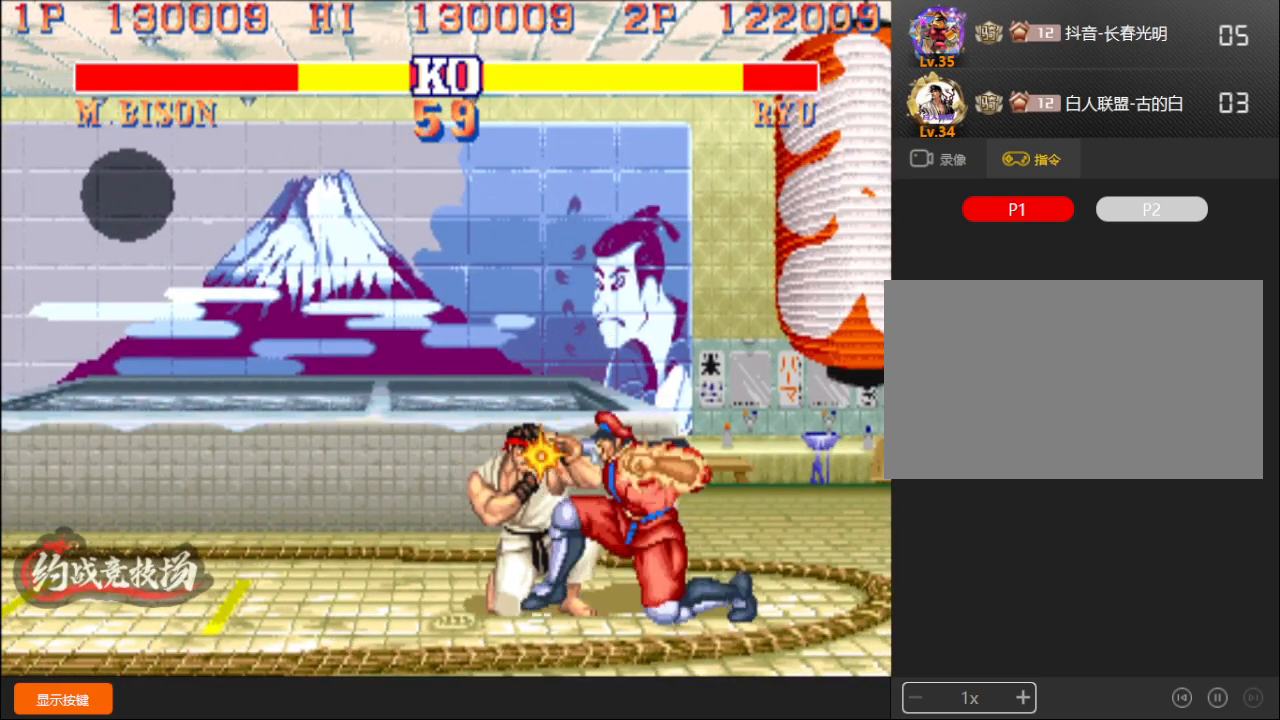
{"buttons": ["L1"], "left_stick": "down-right", "events": [[367, "L1", "down"]]}
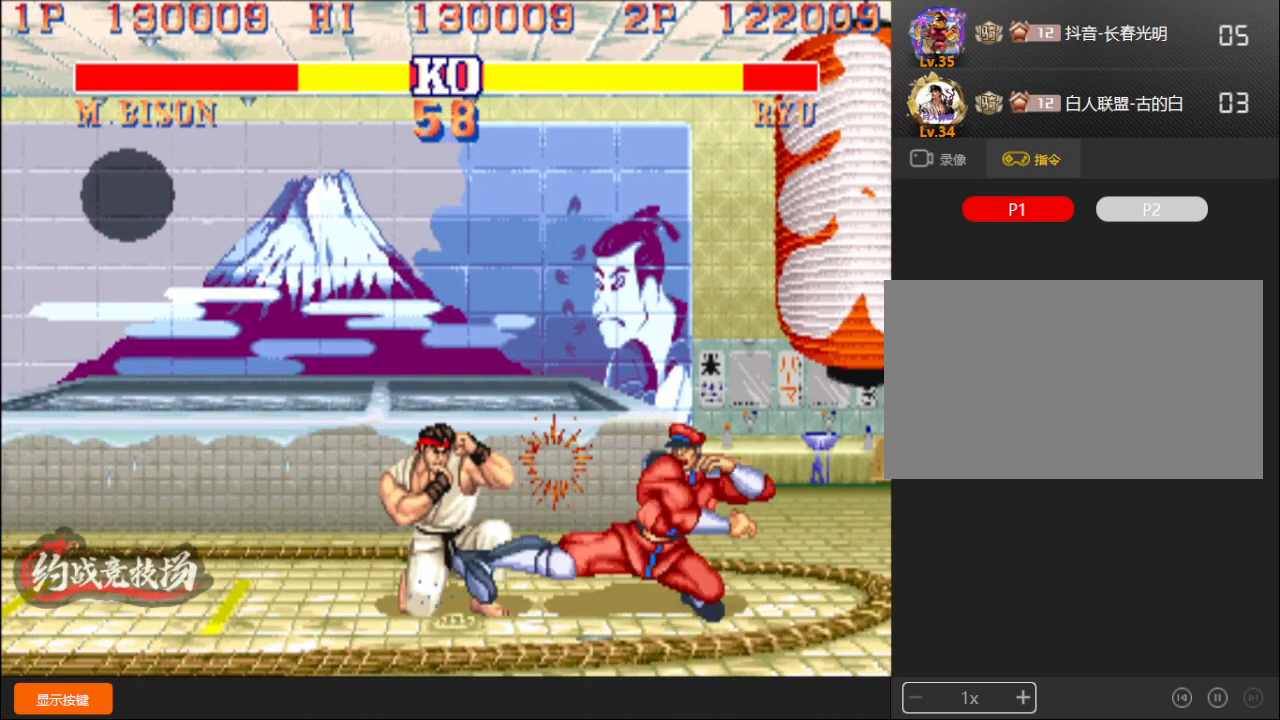
{"buttons": ["L1"], "left_stick": "right", "events": [[333, "L1", "up"], [400, "left_stick", "right"], [433, "L1", "down"]]}
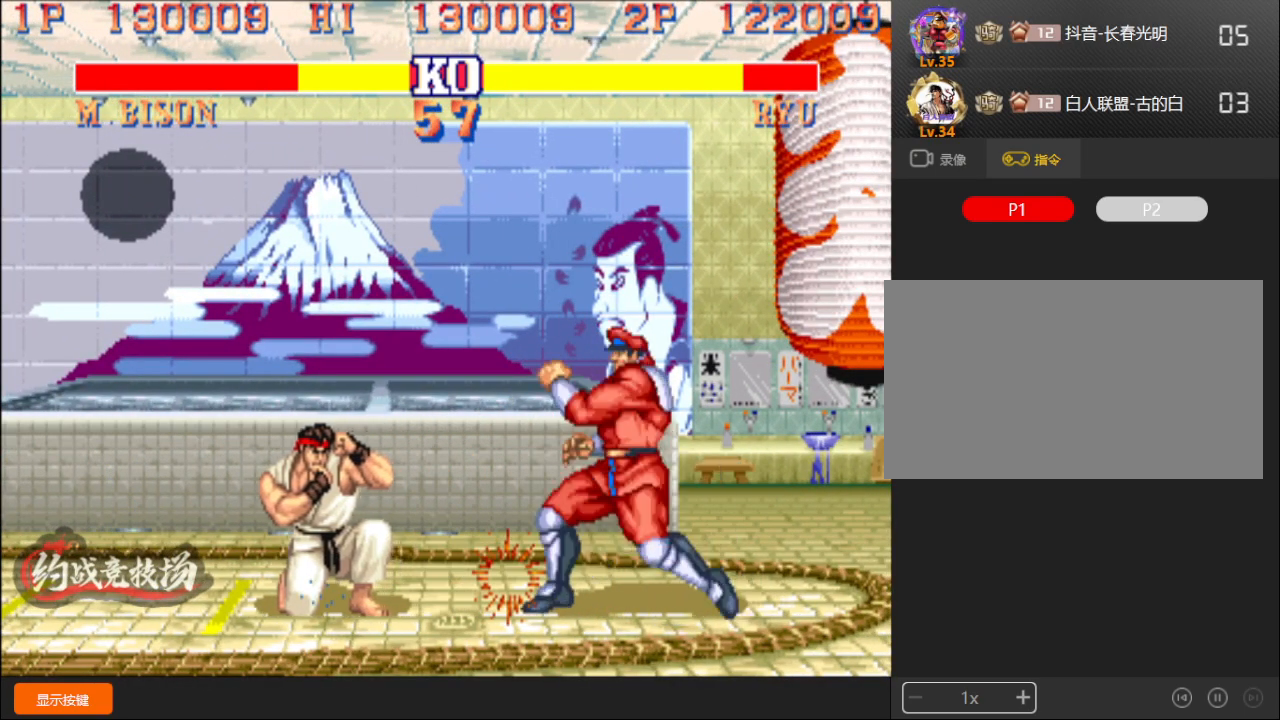
{"buttons": ["R1"], "left_stick": "left", "events": [[183, "left_stick", "down-right"], [383, "L1", "up"], [467, "R1", "down"], [467, "left_stick", "left"]]}
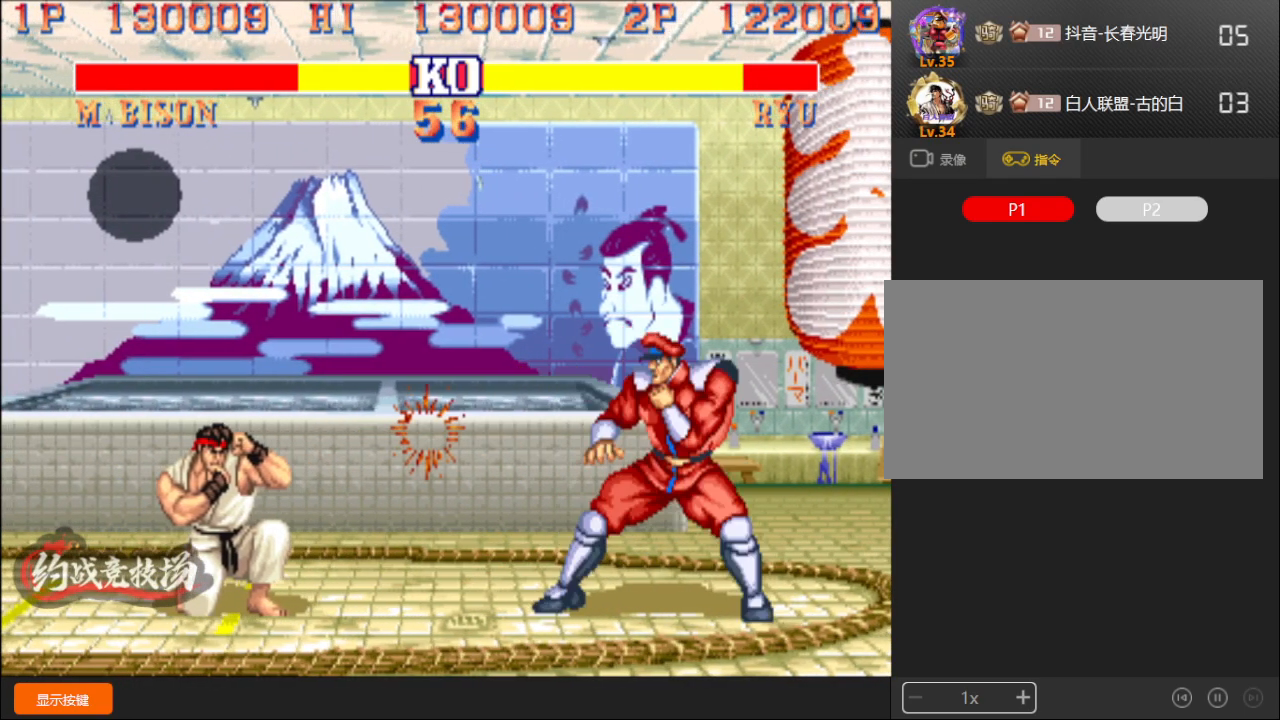
{"buttons": [], "left_stick": "down-right", "events": [[17, "R1", "up"], [33, "left_stick", "down-right"]]}
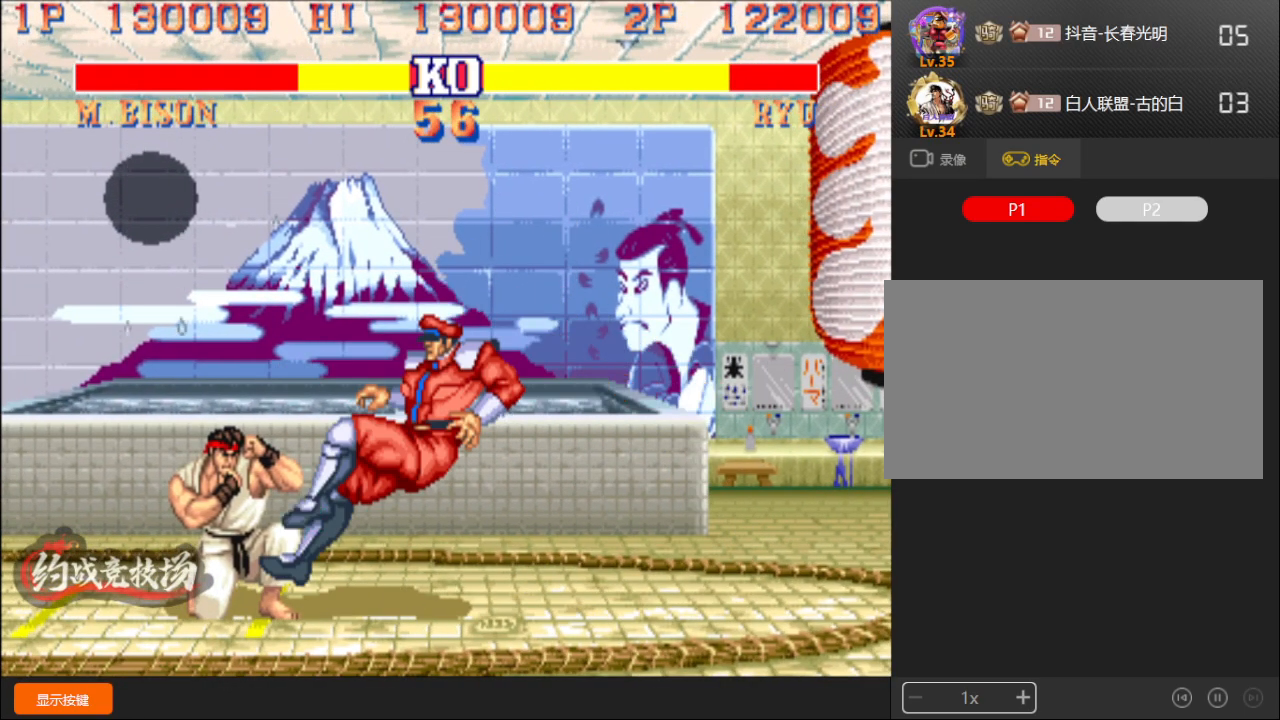
{"buttons": ["A"], "left_stick": "down-right", "events": [[483, "A", "down"]]}
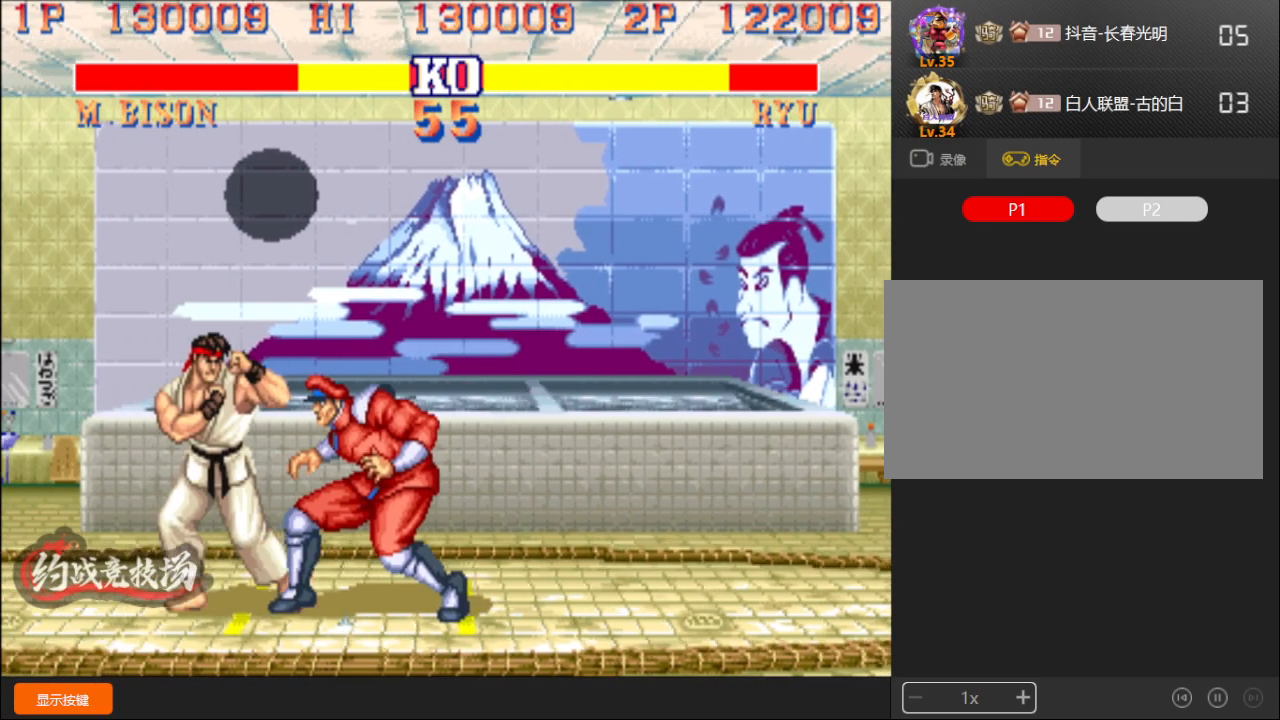
{"buttons": ["A"], "left_stick": "down-right", "events": [[67, "A", "up"], [233, "left_stick", "left"], [267, "A", "down"], [300, "left_stick", "down-right"], [317, "A", "up"], [367, "A", "down"]]}
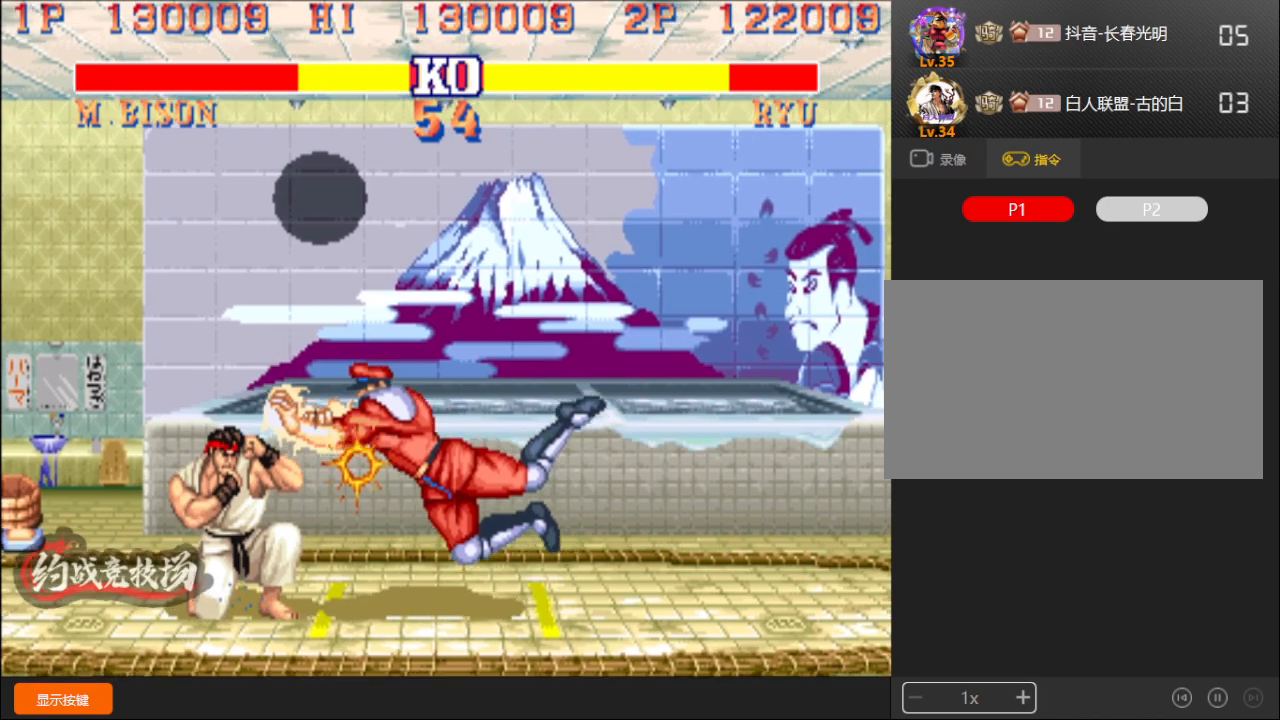
{"buttons": [], "left_stick": "down-right", "events": [[417, "A", "up"]]}
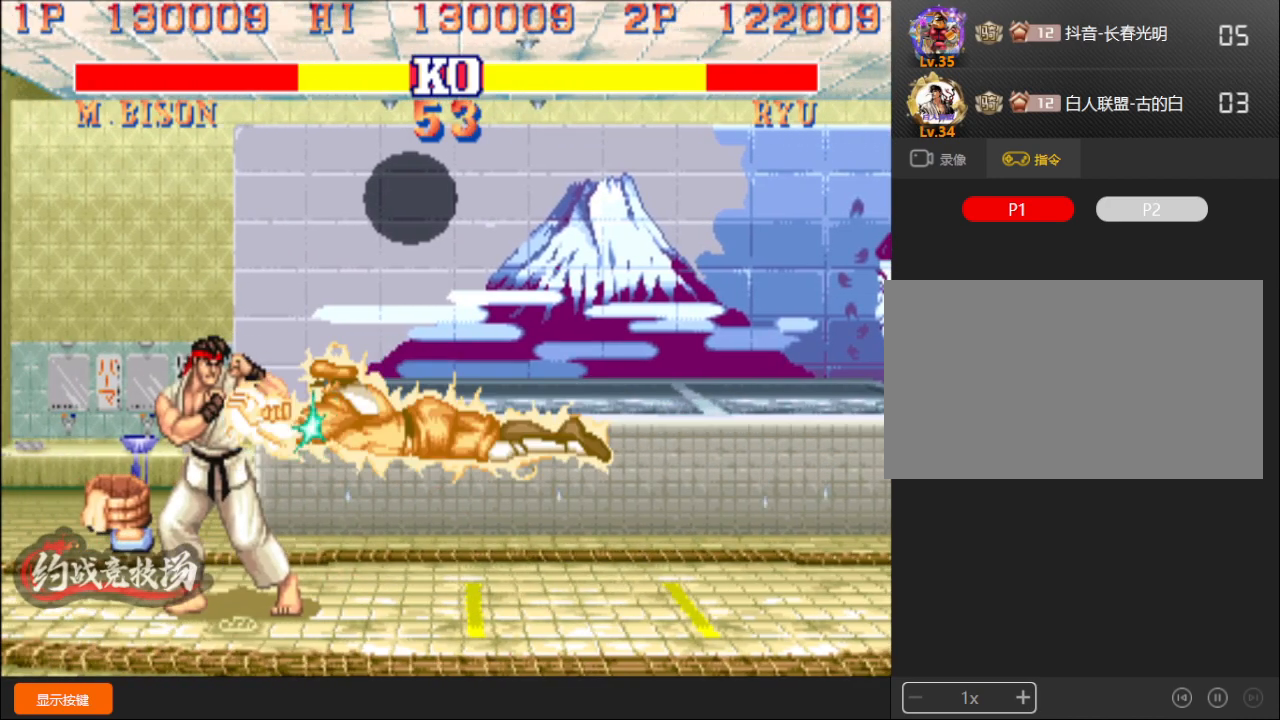
{"buttons": [], "left_stick": "down-right", "events": []}
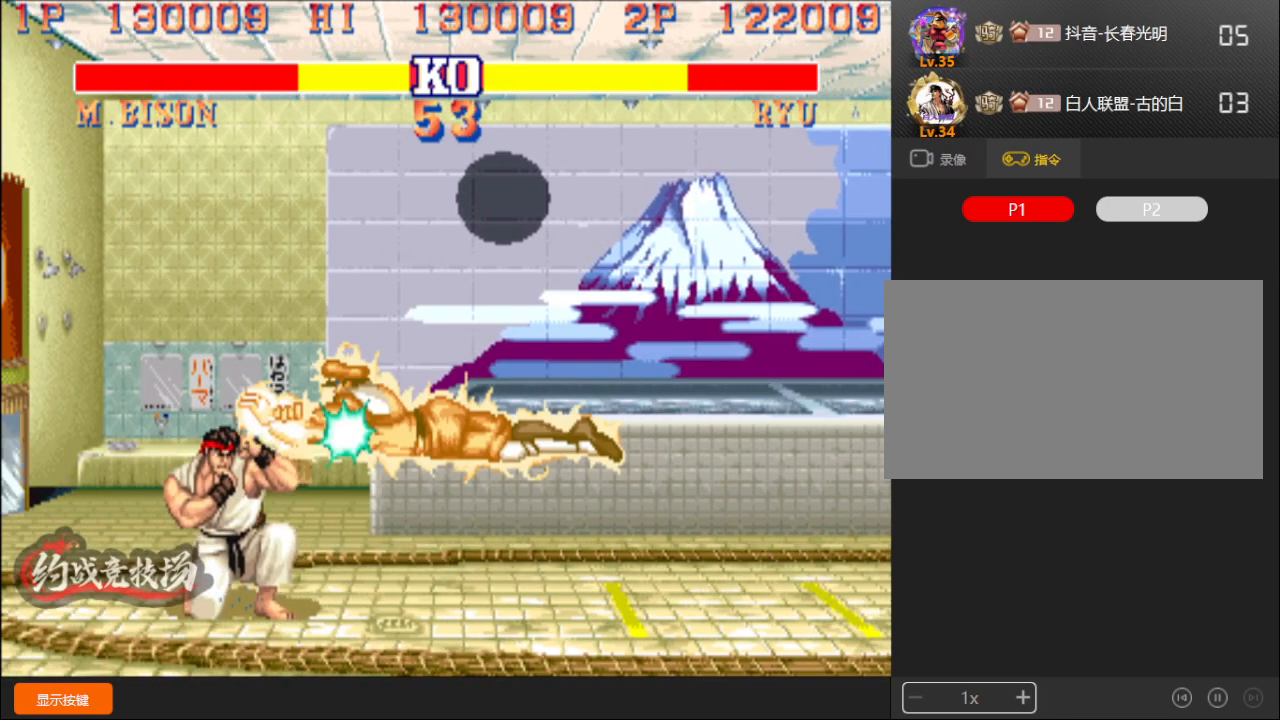
{"buttons": [], "left_stick": "right", "events": [[267, "left_stick", "right"]]}
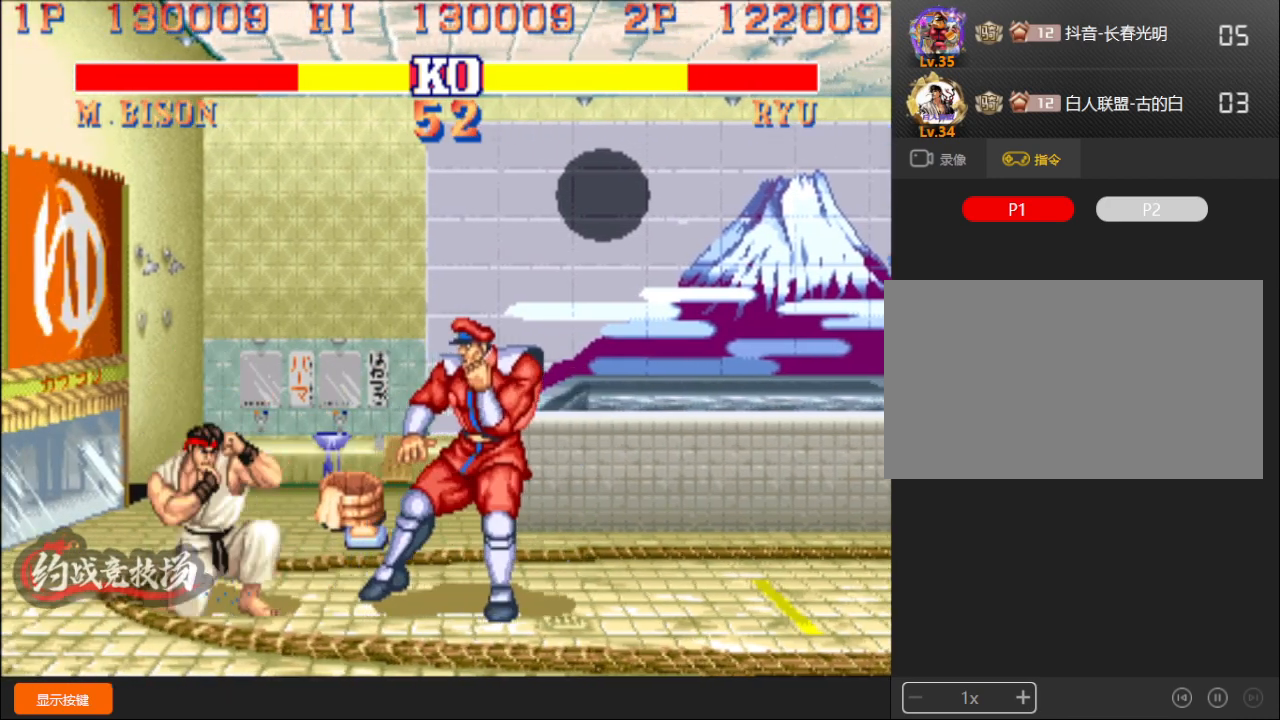
{"buttons": ["C"], "left_stick": "down-right", "events": [[17, "L1", "down"], [17, "left_stick", "down-right"], [333, "L1", "up"], [383, "C", "down"]]}
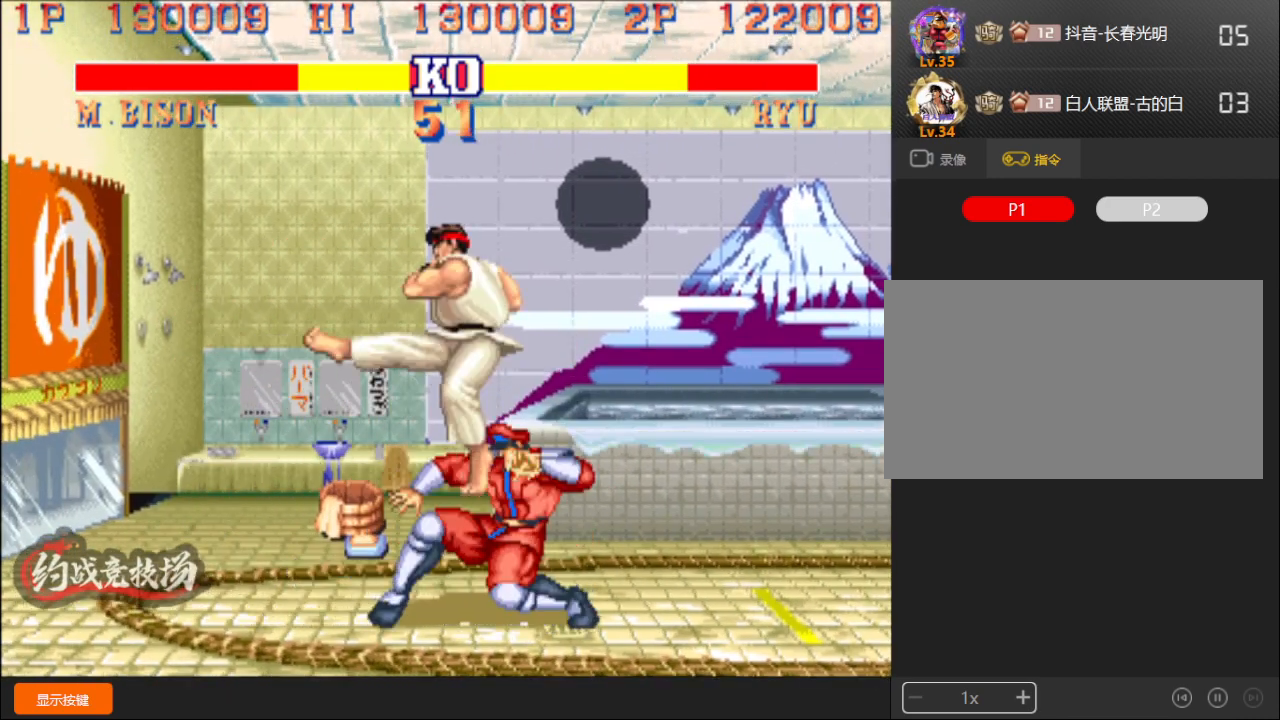
{"buttons": [], "left_stick": "right", "events": [[383, "left_stick", "right"], [433, "C", "up"]]}
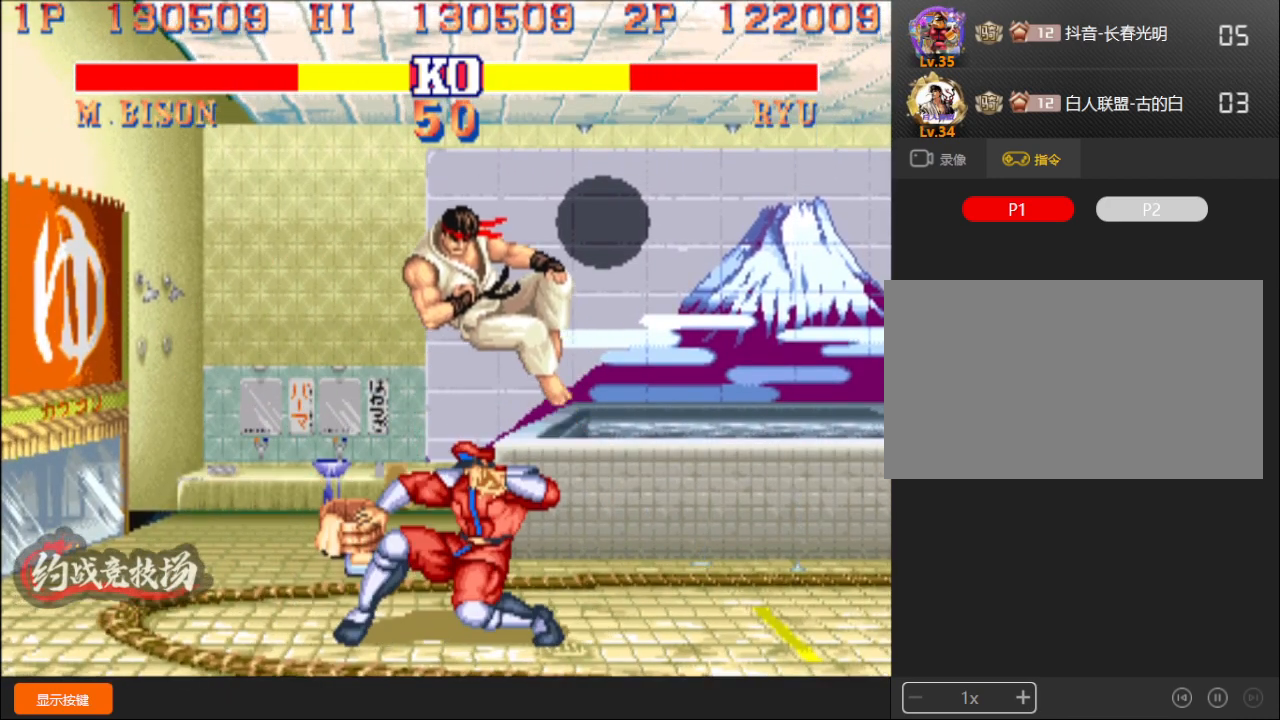
{"buttons": [], "left_stick": "down-right", "events": [[417, "left_stick", "down-right"], [450, "L1", "down"], [483, "L1", "up"]]}
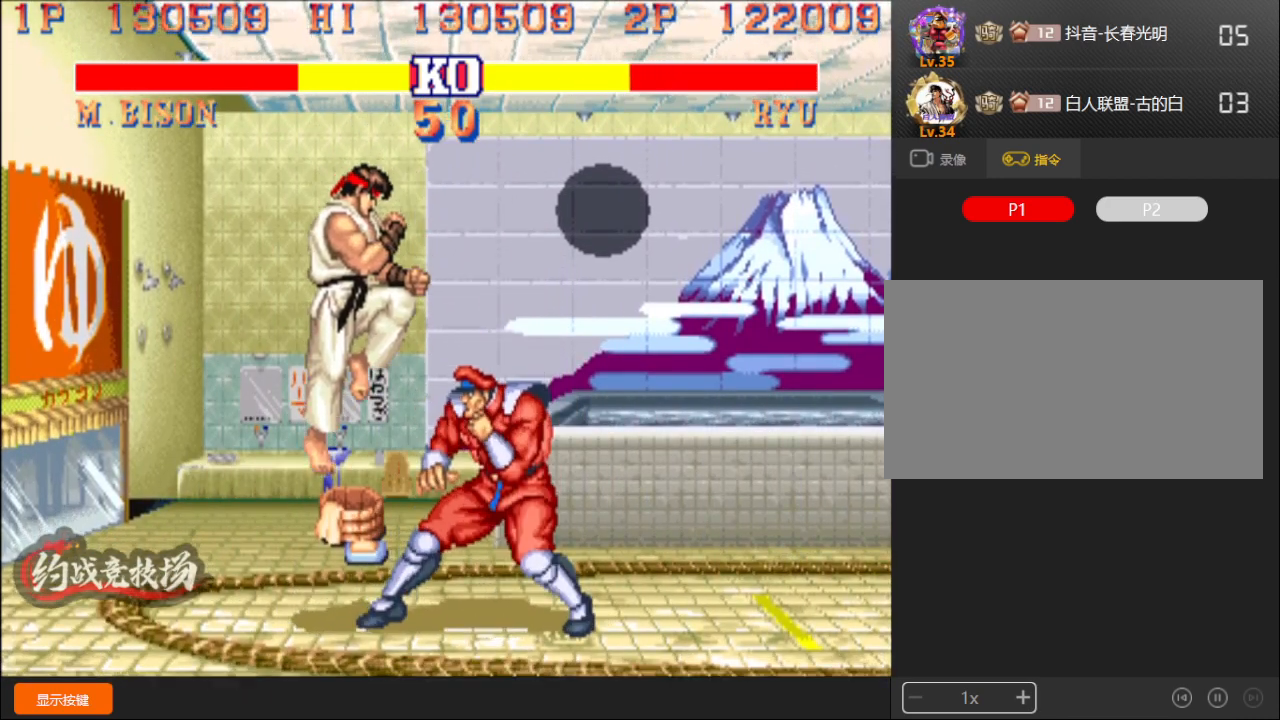
{"buttons": ["L1"], "left_stick": "right", "events": [[433, "left_stick", "right"], [500, "L1", "down"]]}
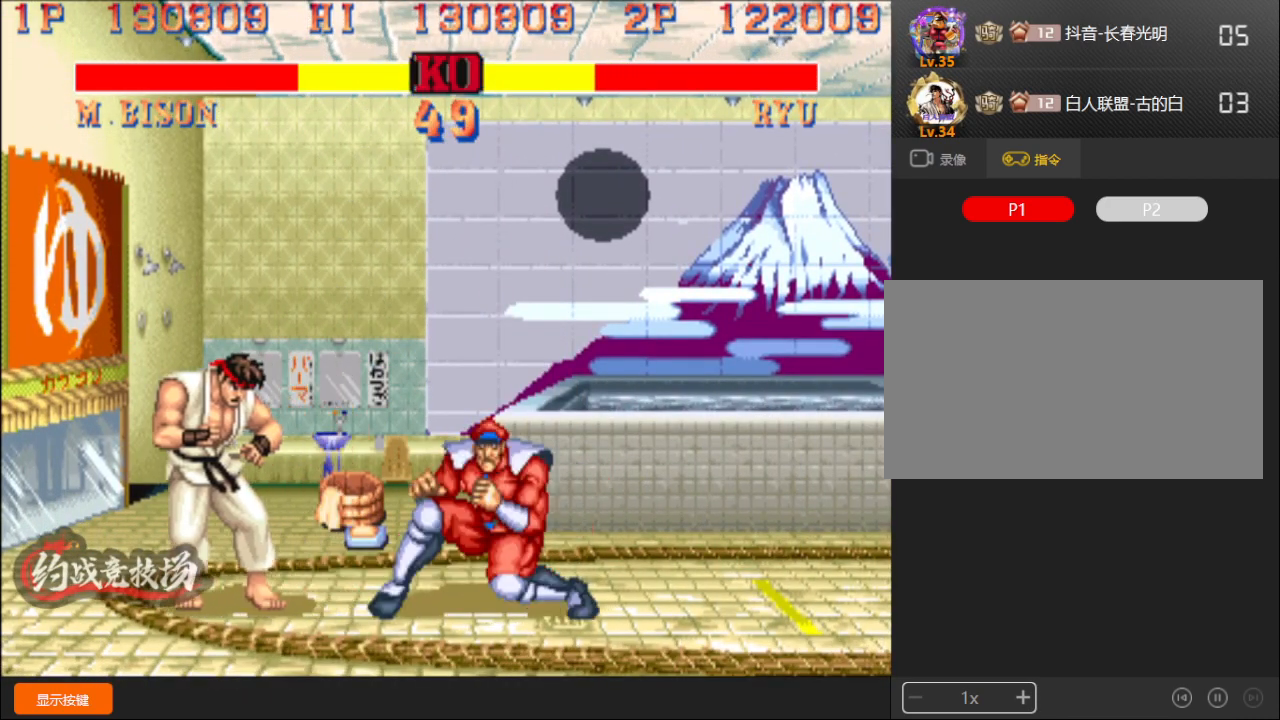
{"buttons": [], "left_stick": "down-right", "events": [[117, "left_stick", "down-right"], [433, "L1", "up"]]}
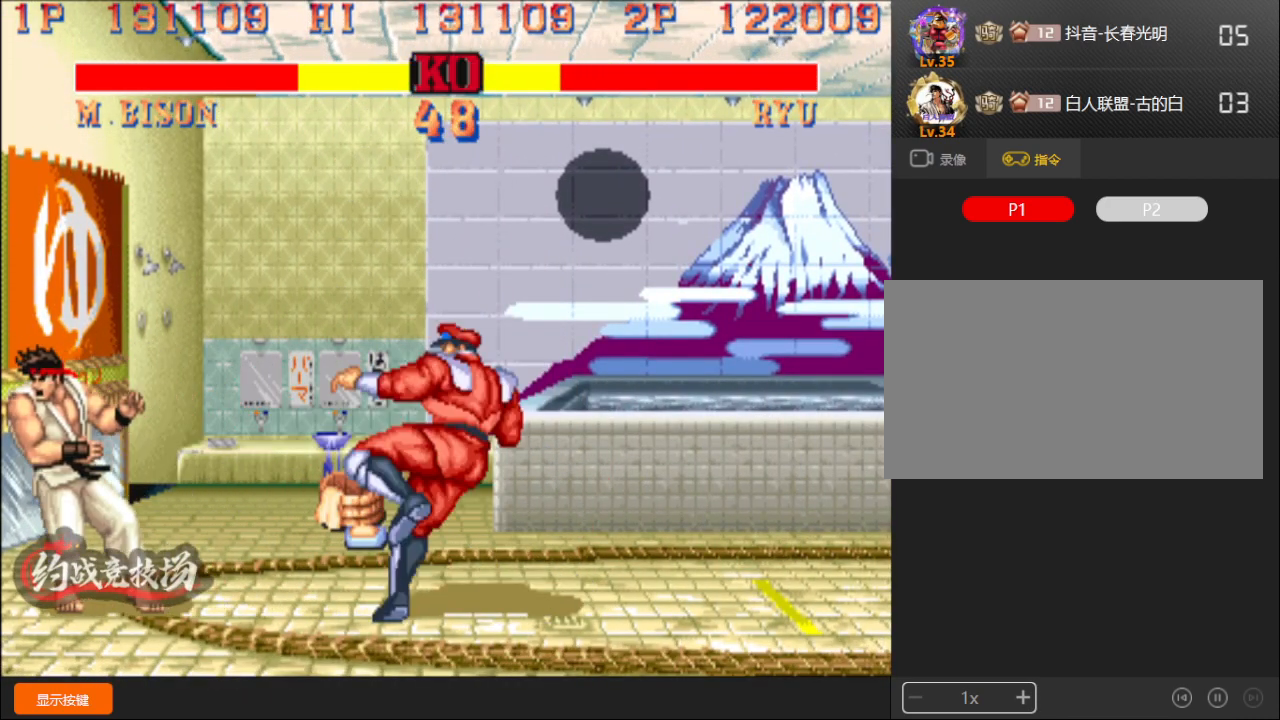
{"buttons": [], "left_stick": "down-right", "events": [[17, "left_stick", "left"], [33, "C", "down"], [117, "C", "up"], [117, "left_stick", "down-right"]]}
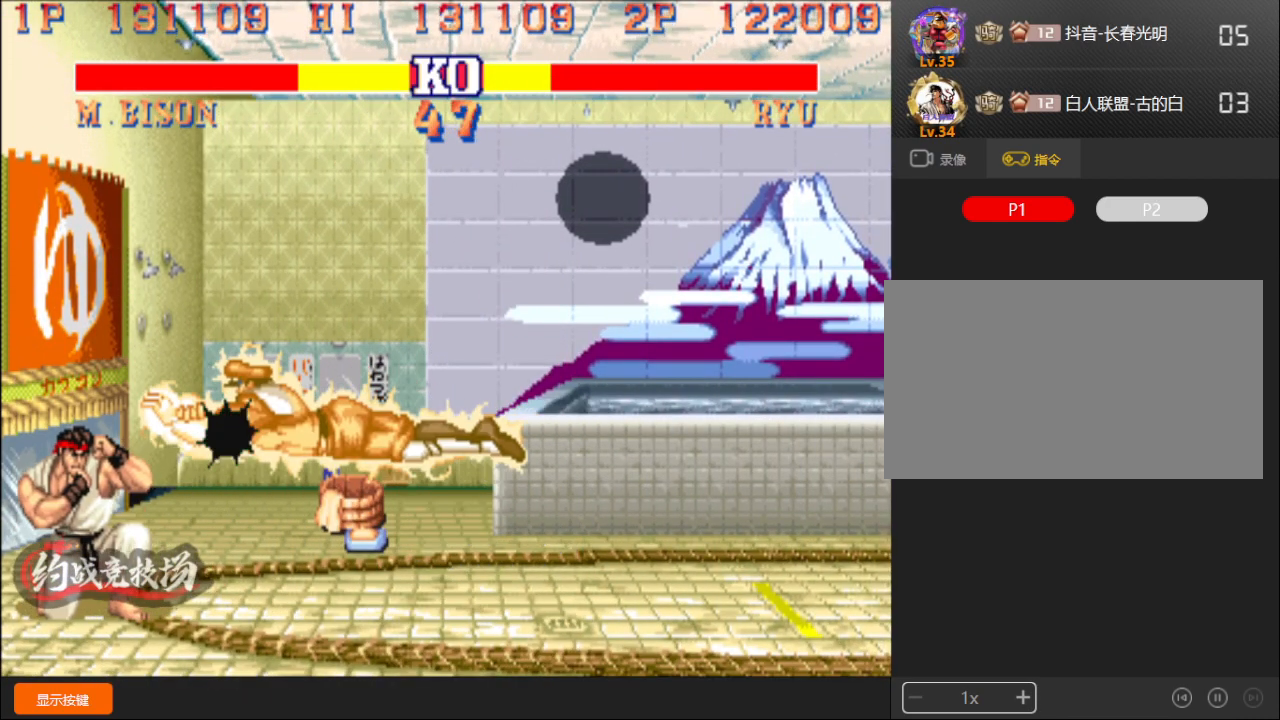
{"buttons": [], "left_stick": "down-right", "events": [[217, "left_stick", "up-right"], [433, "left_stick", "down-right"]]}
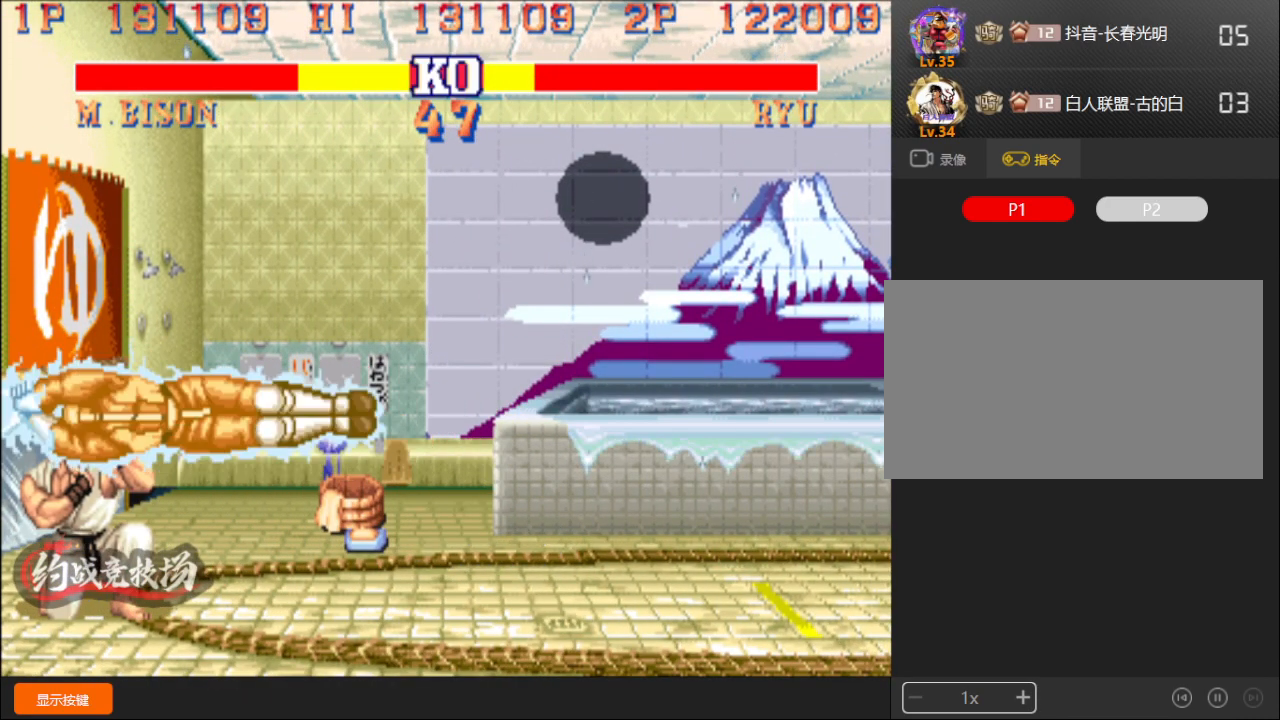
{"buttons": [], "left_stick": "down-right", "events": []}
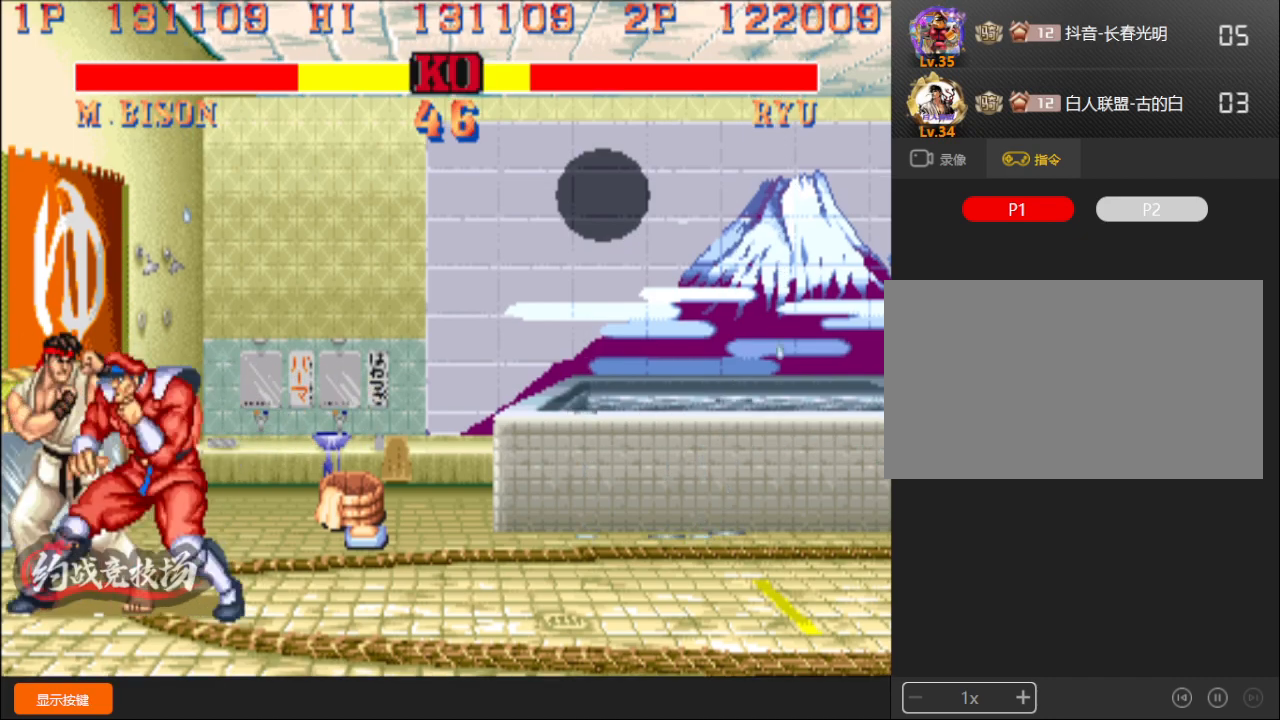
{"buttons": [], "left_stick": "down-right", "events": [[100, "A", "down"], [217, "A", "up"], [367, "left_stick", "left"], [383, "L1", "down"], [433, "L1", "up"], [467, "left_stick", "down-right"]]}
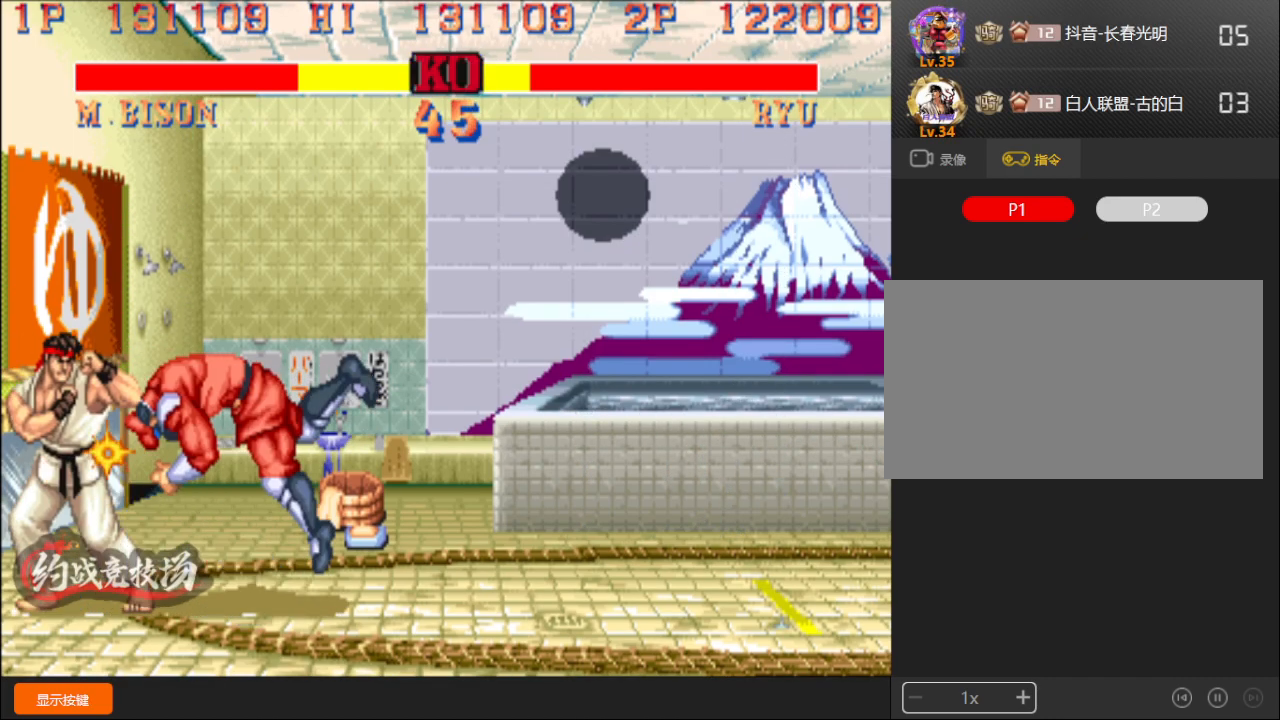
{"buttons": [], "left_stick": "down-right", "events": [[17, "L1", "down"], [300, "L1", "up"]]}
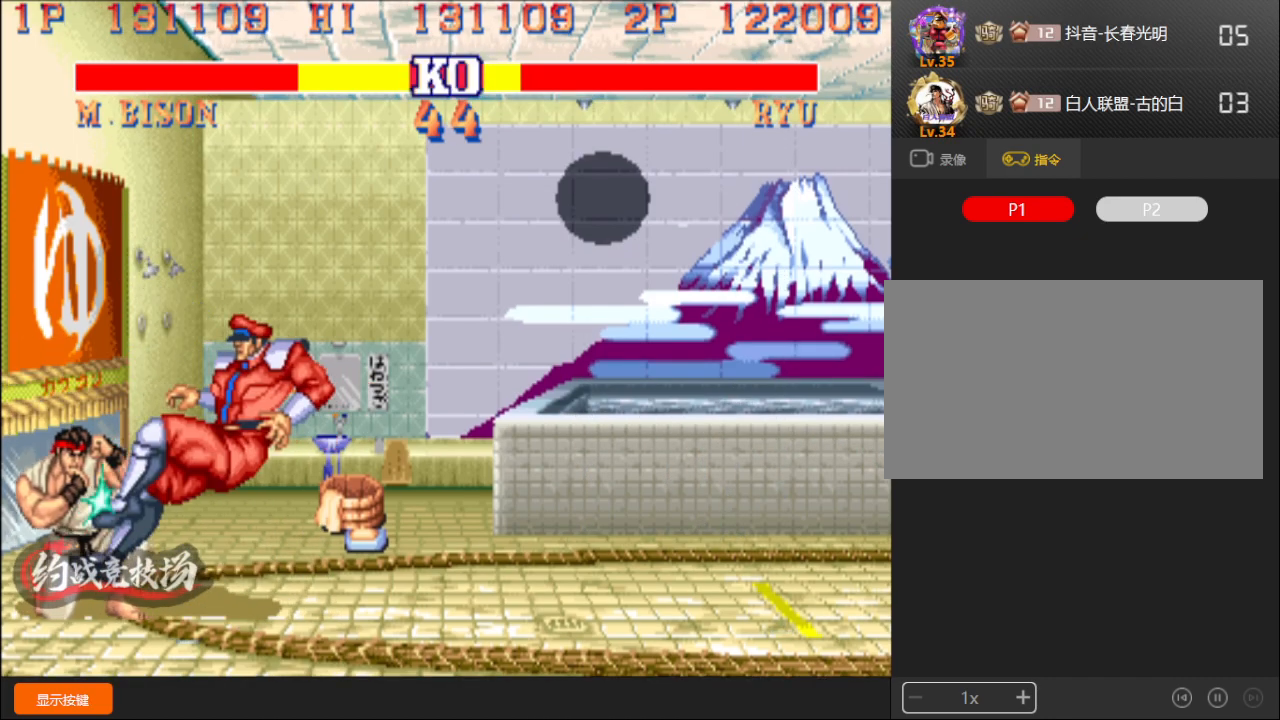
{"buttons": [], "left_stick": "down-right", "events": [[383, "A", "down"], [467, "A", "up"]]}
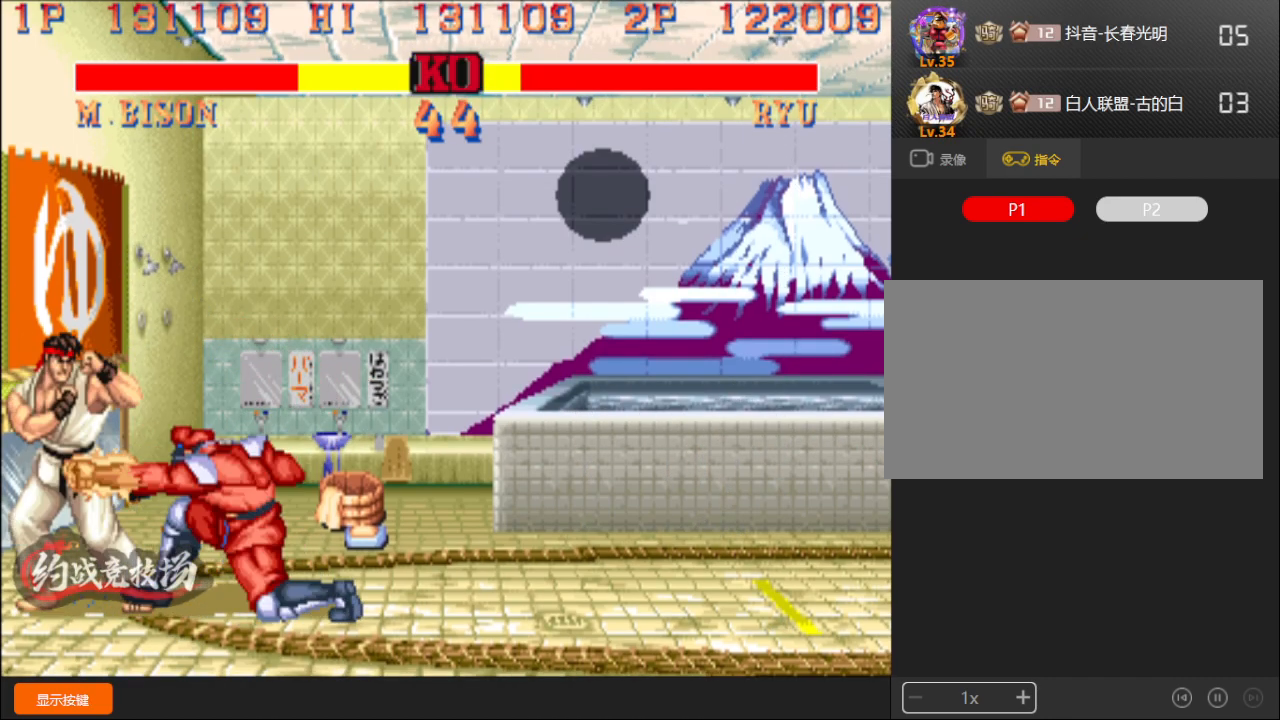
{"buttons": [], "left_stick": "down-right", "events": []}
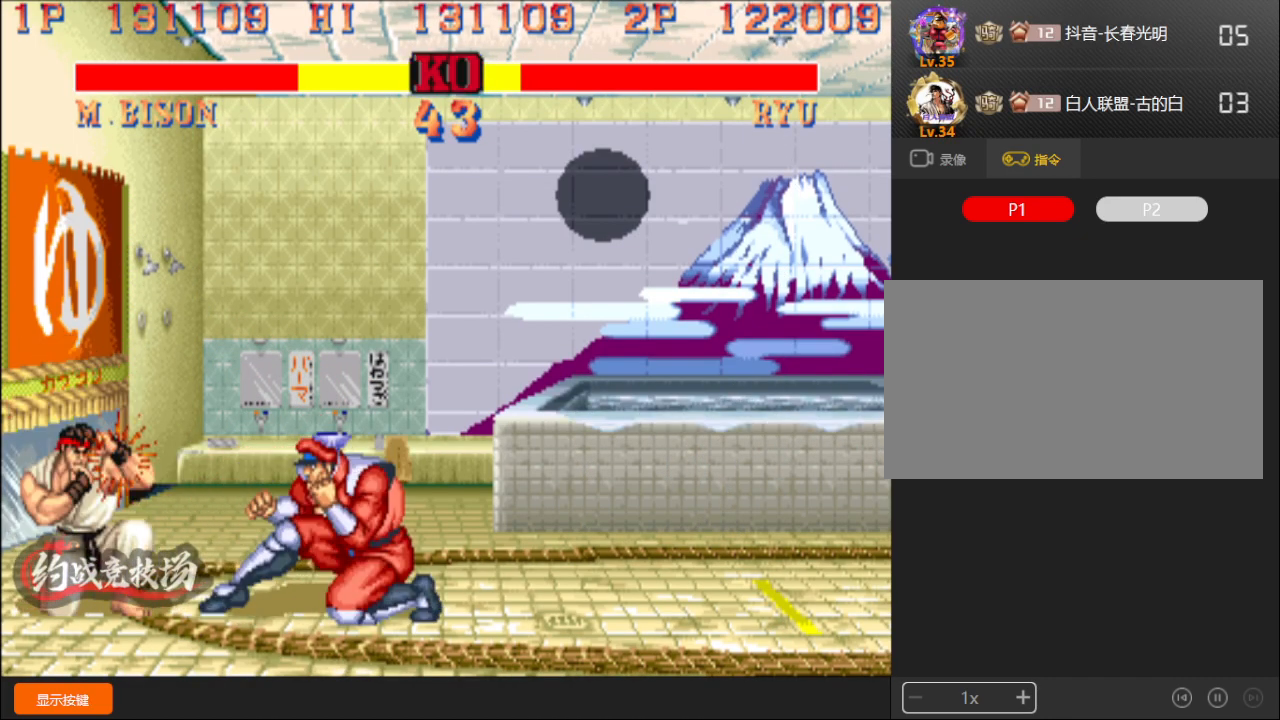
{"buttons": [], "left_stick": "down-right", "events": [[200, "B", "down"], [483, "B", "up"]]}
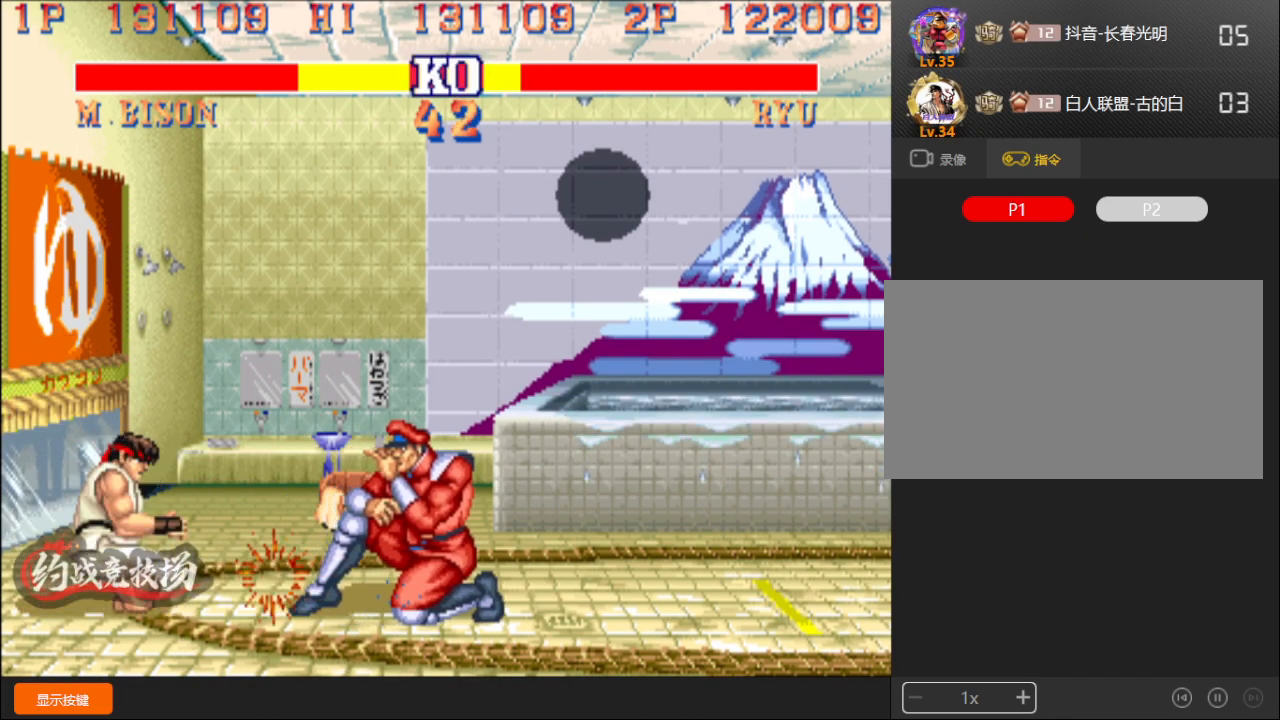
{"buttons": [], "left_stick": "down-right", "events": []}
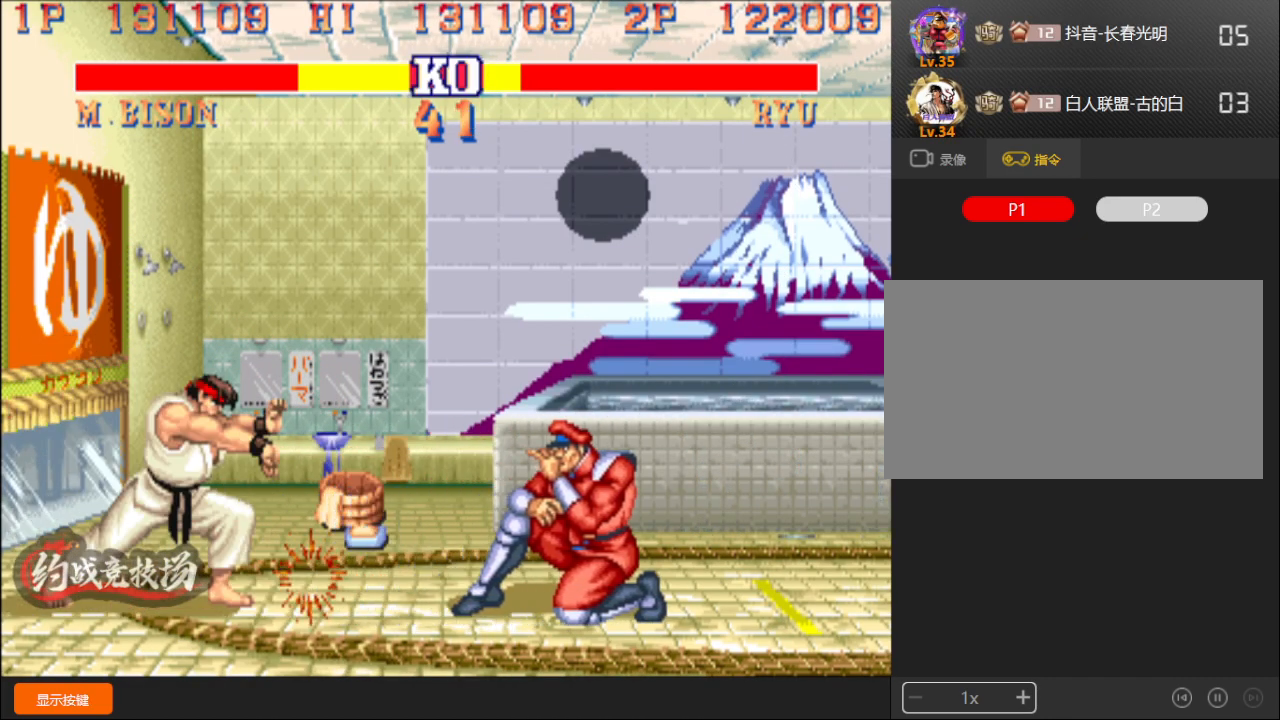
{"buttons": [], "left_stick": "down-right", "events": []}
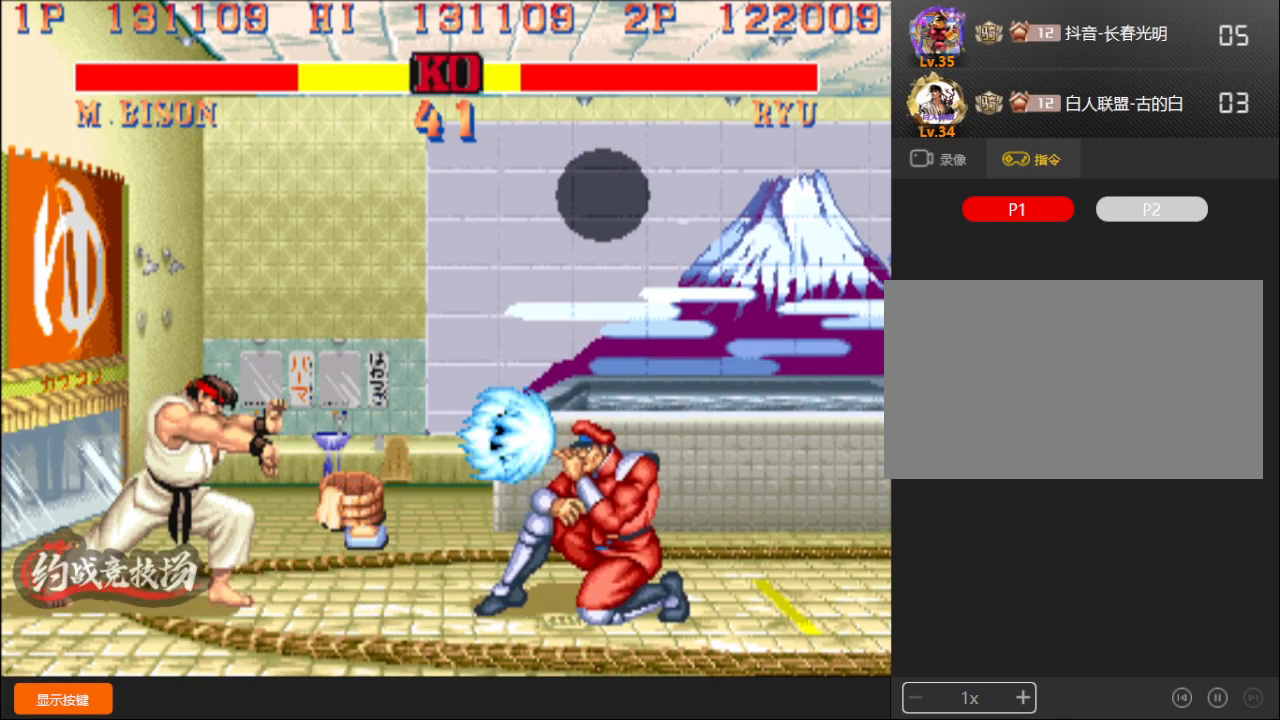
{"buttons": [], "left_stick": "down-right", "events": []}